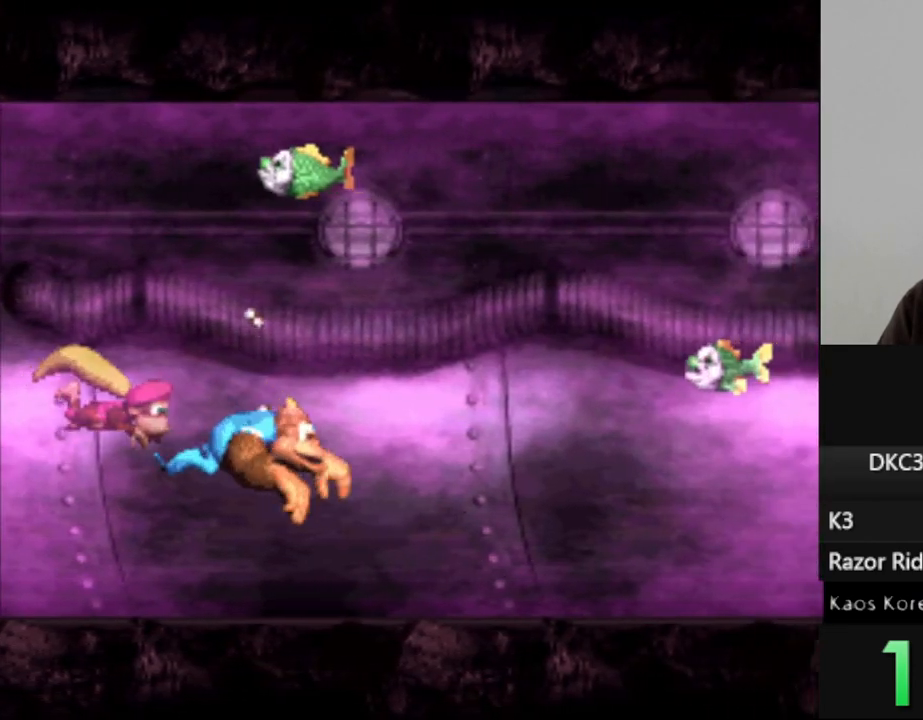
Gameplay with a controller (Nintendo layout); each line is a JSON object with the inputs held at the frame after it. "events" lists button and stick changes between this image and that frame as [ms after this image, input, new state], when the widget could be followed in between. Not read: L3 R3.
{"buttons": ["Y"], "events": [[467, "DPAD_LEFT", "up"]]}
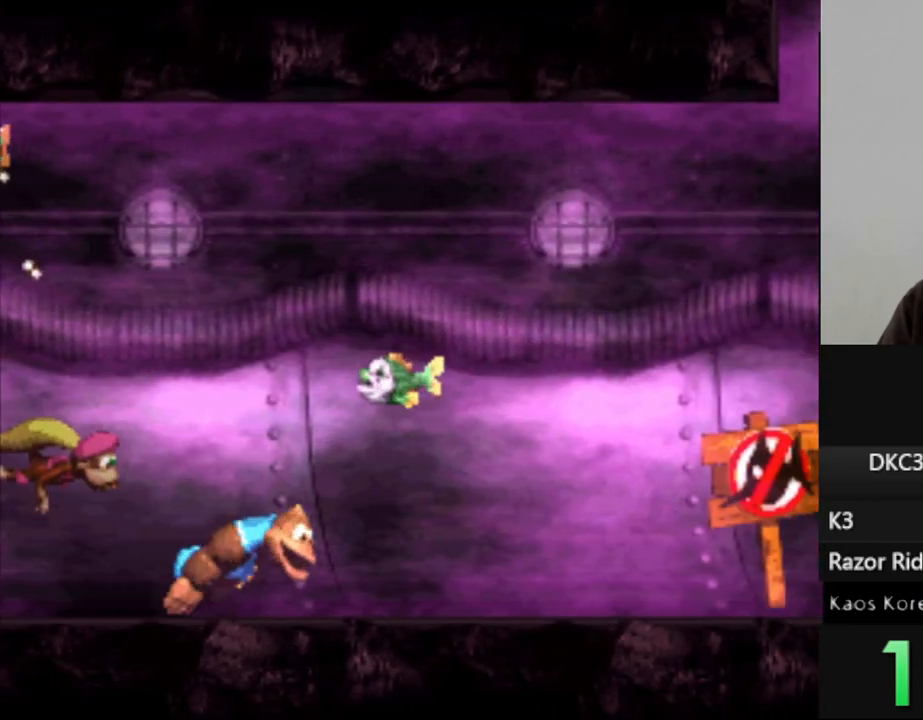
{"buttons": ["Y", "DPAD_LEFT"], "events": [[217, "DPAD_LEFT", "down"]]}
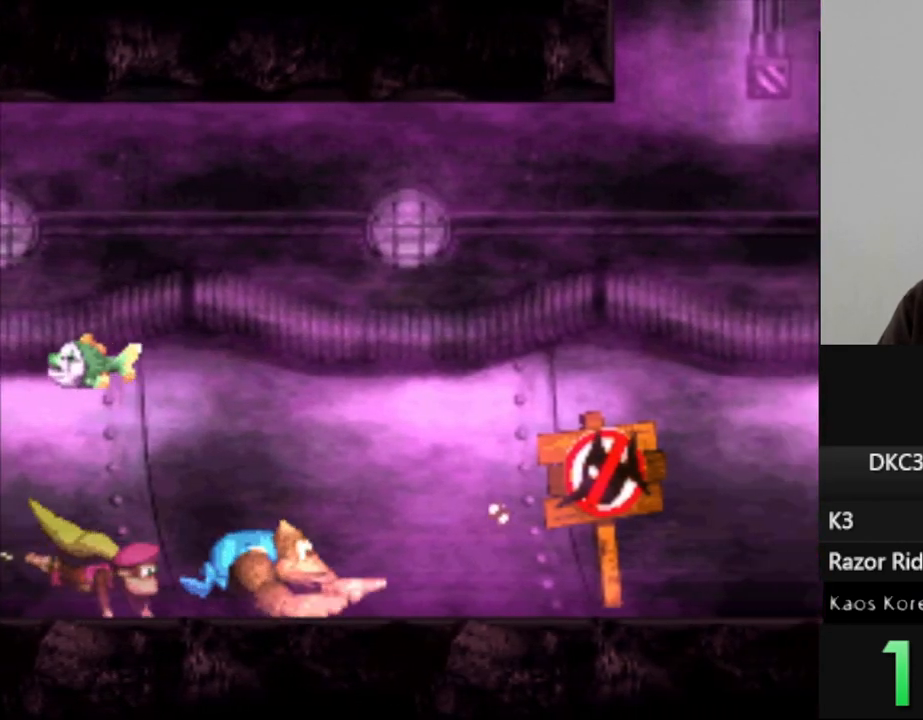
{"buttons": ["B", "Y"], "events": [[150, "B", "down"], [317, "B", "up"], [317, "DPAD_LEFT", "up"], [450, "B", "down"]]}
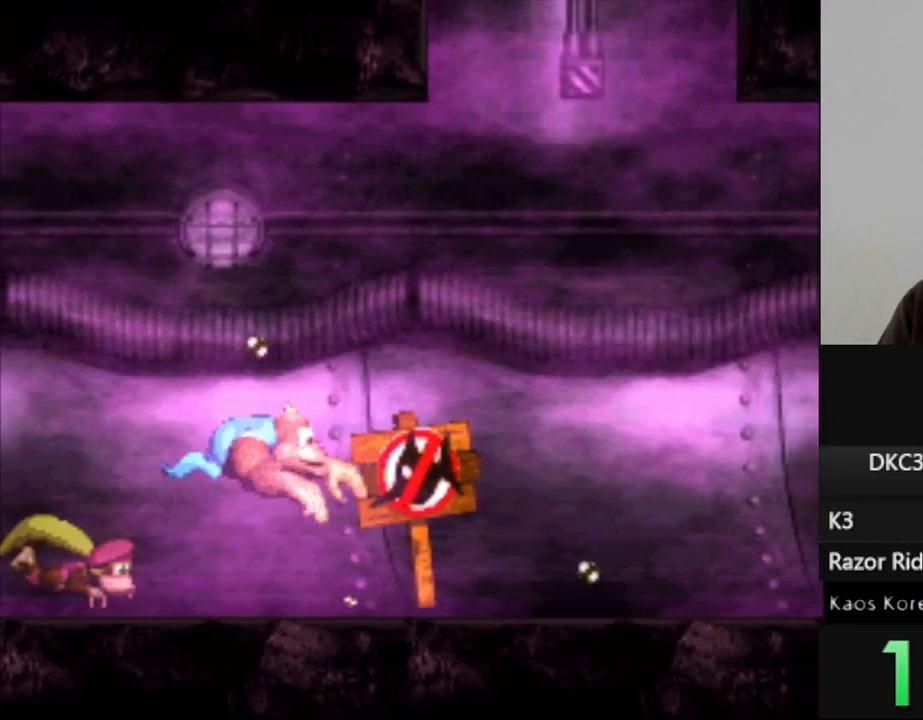
{"buttons": ["Y", "DPAD_LEFT"], "events": [[33, "DPAD_LEFT", "down"], [67, "B", "up"]]}
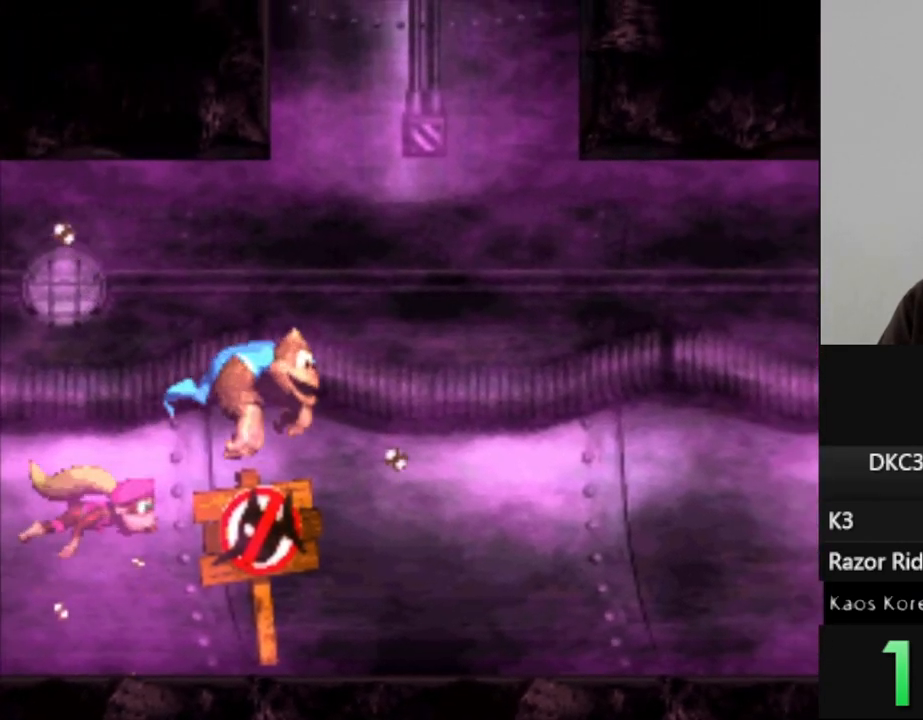
{"buttons": ["Y", "DPAD_LEFT"], "events": [[50, "DPAD_LEFT", "up"], [333, "DPAD_LEFT", "down"]]}
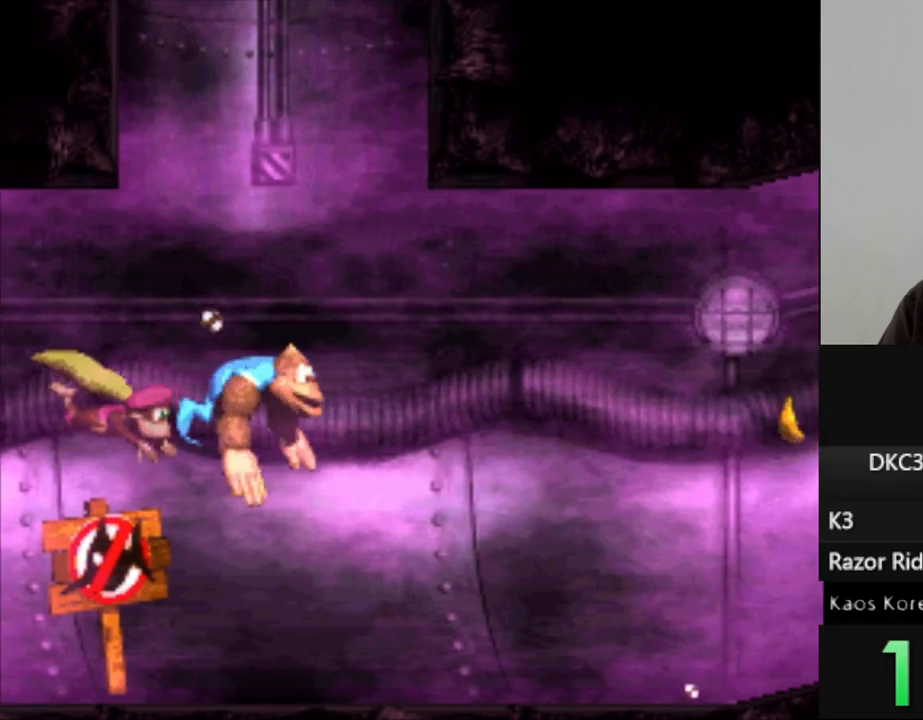
{"buttons": ["Y", "DPAD_LEFT"], "events": [[17, "DPAD_LEFT", "up"], [250, "B", "down"], [367, "B", "up"], [433, "DPAD_LEFT", "down"]]}
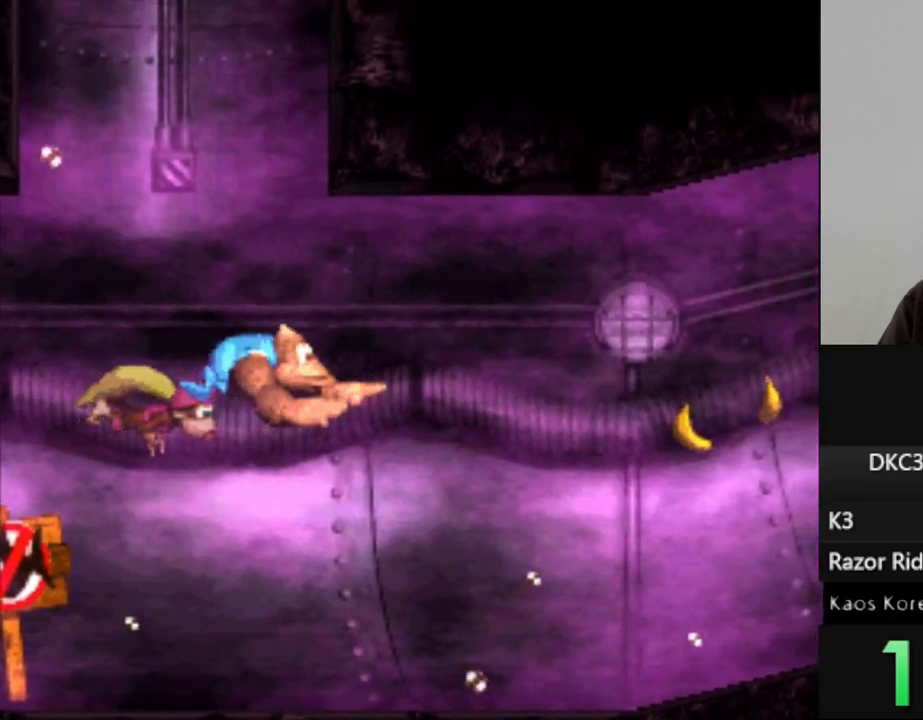
{"buttons": ["Y"], "events": [[467, "DPAD_LEFT", "up"]]}
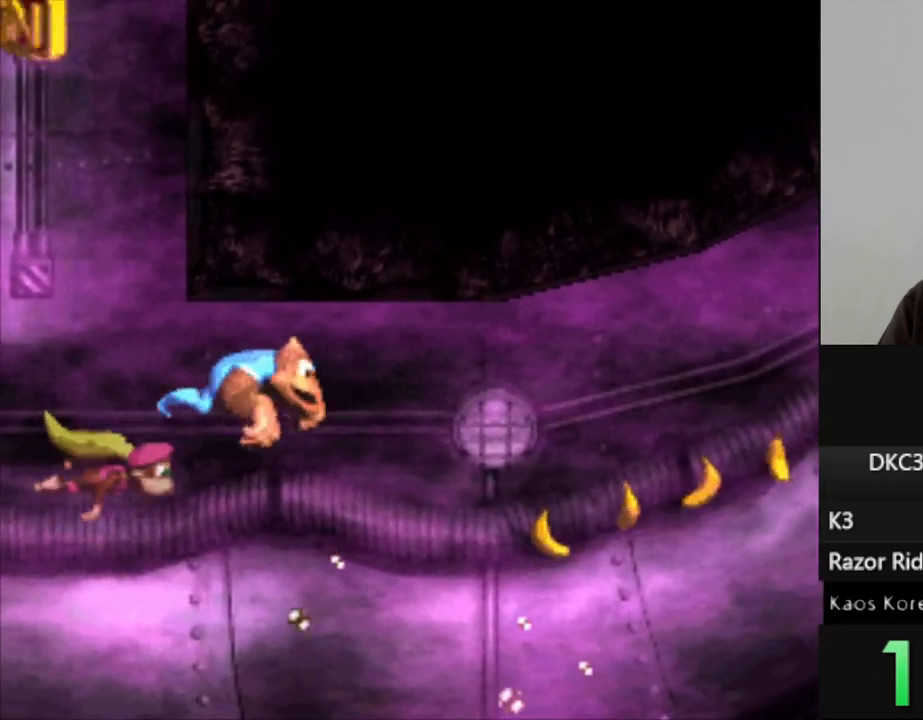
{"buttons": ["Y", "DPAD_LEFT"], "events": [[167, "DPAD_LEFT", "down"]]}
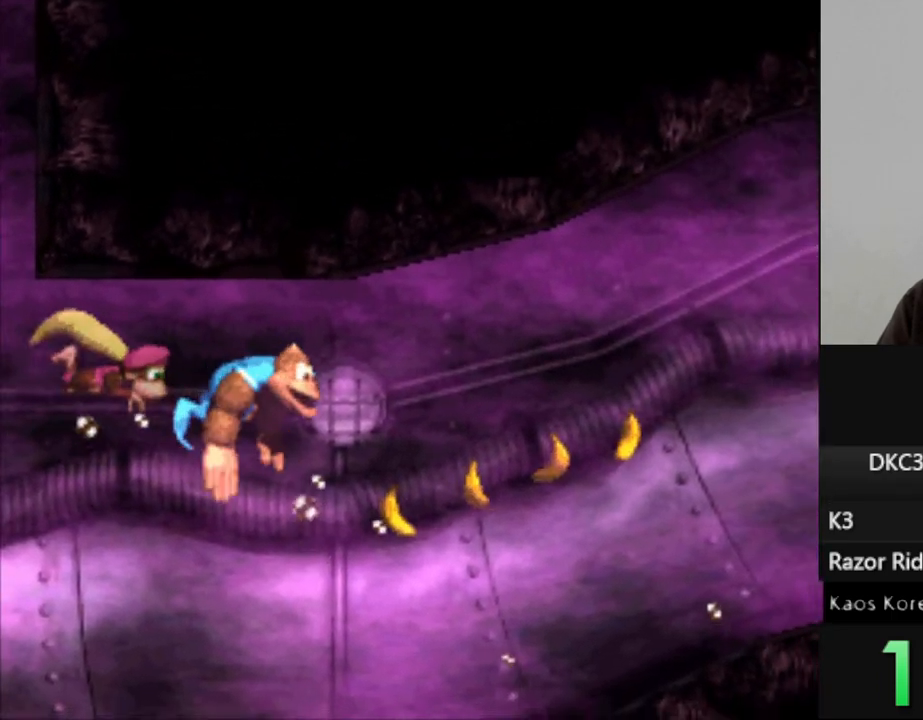
{"buttons": ["B", "Y", "DPAD_LEFT"], "events": [[500, "B", "down"]]}
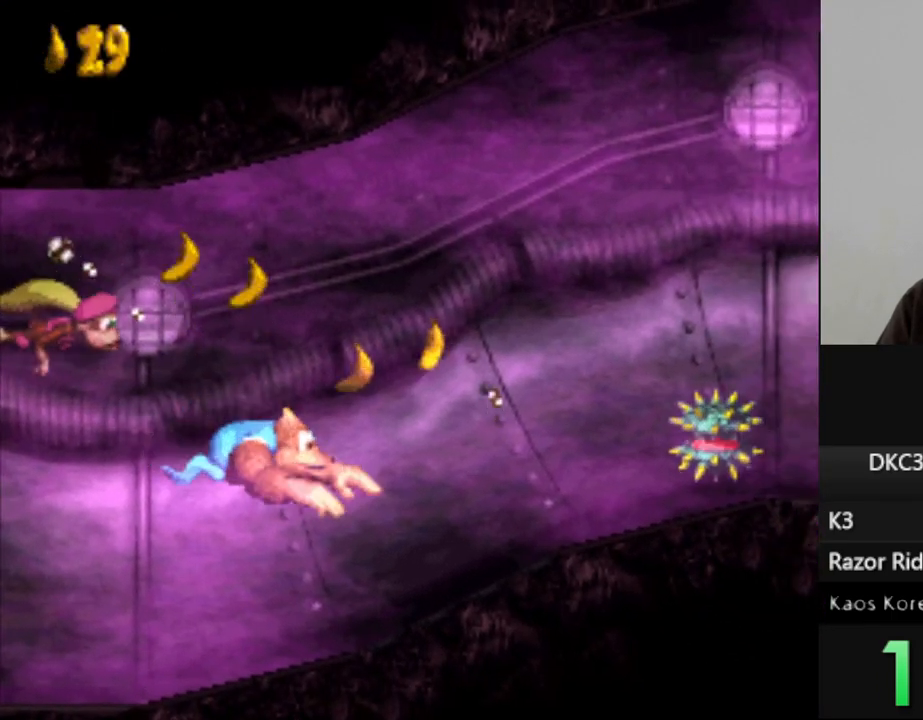
{"buttons": ["Y", "DPAD_LEFT"], "events": [[100, "DPAD_LEFT", "up"], [150, "B", "up"], [250, "B", "down"], [383, "B", "up"], [450, "DPAD_LEFT", "down"]]}
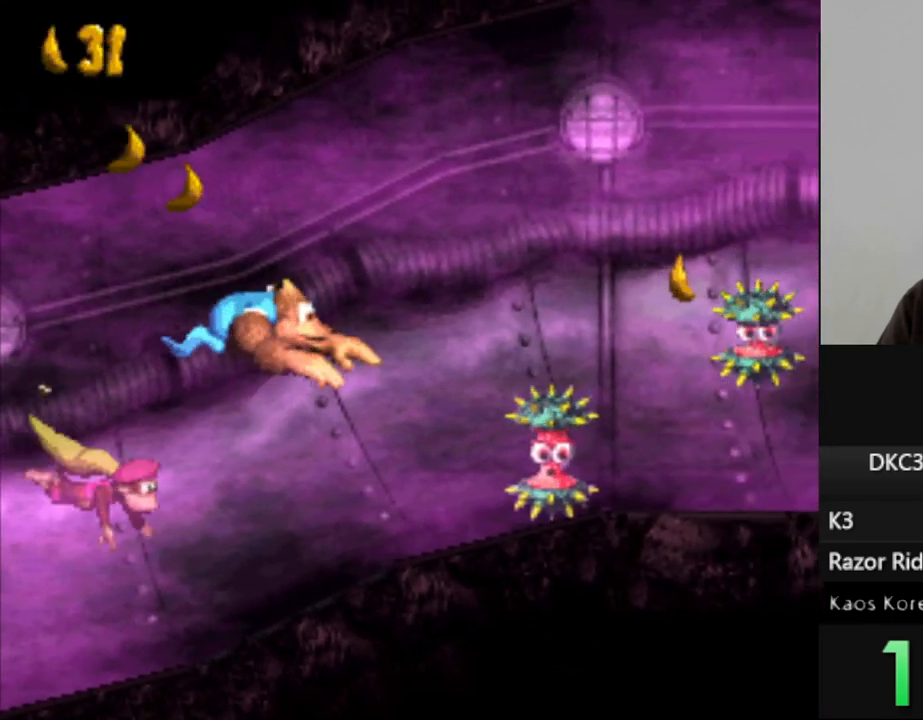
{"buttons": ["B", "Y"], "events": [[217, "DPAD_LEFT", "up"], [500, "B", "down"]]}
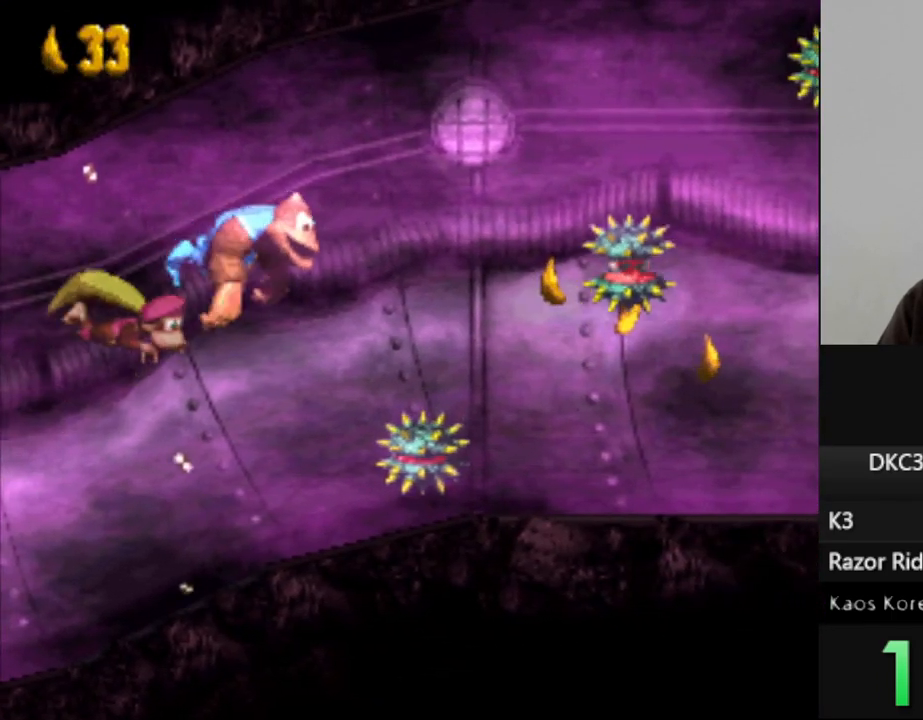
{"buttons": ["Y"], "events": [[50, "B", "up"], [117, "Y", "up"], [150, "Y", "down"], [183, "DPAD_LEFT", "down"], [283, "DPAD_LEFT", "up"]]}
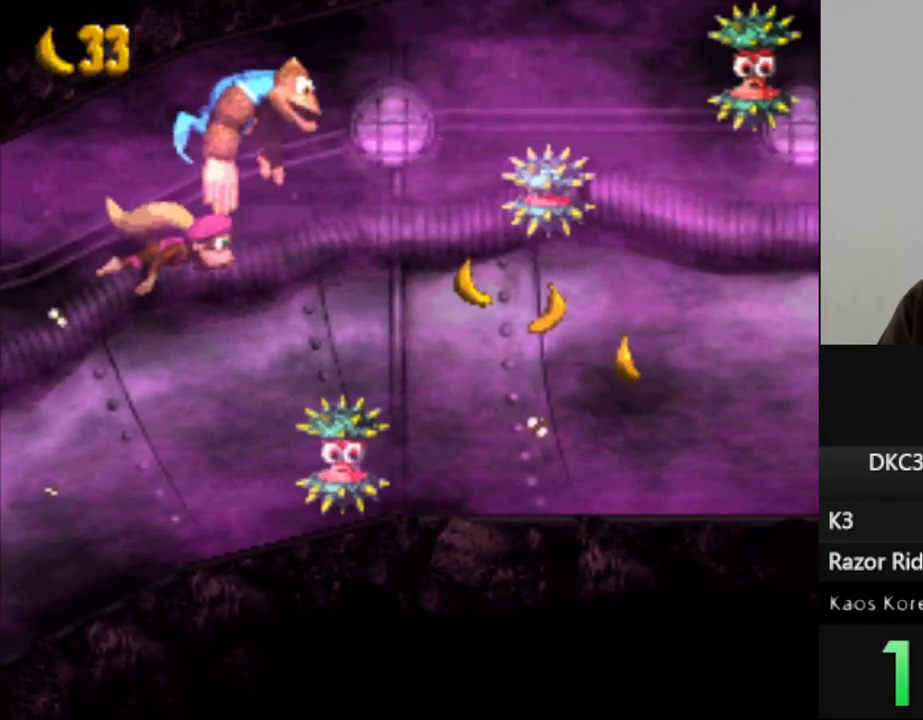
{"buttons": ["Y"], "events": [[17, "DPAD_LEFT", "down"], [150, "DPAD_LEFT", "up"]]}
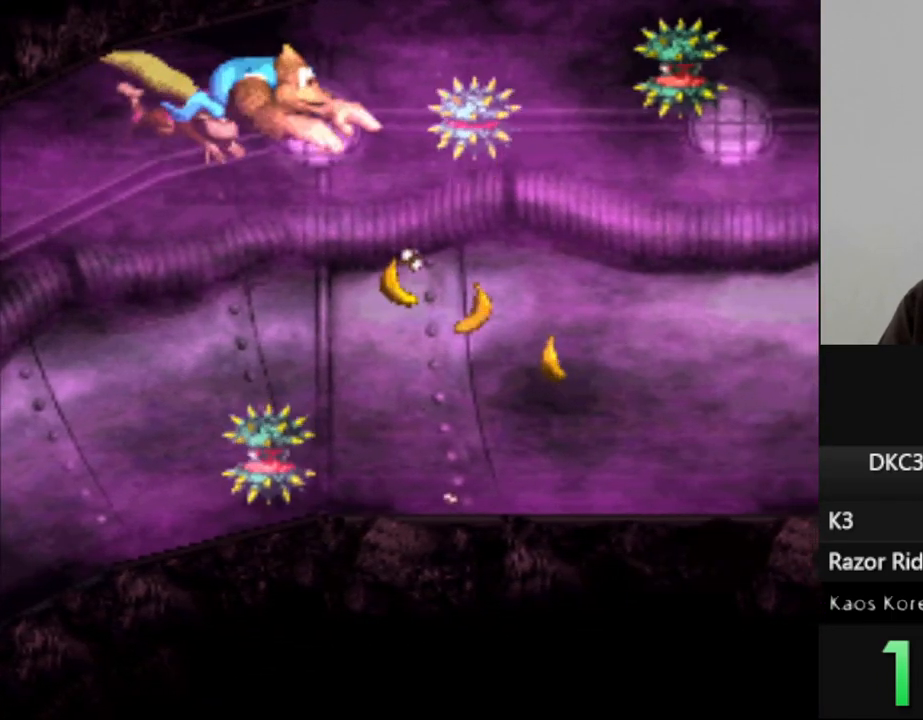
{"buttons": ["Y"], "events": []}
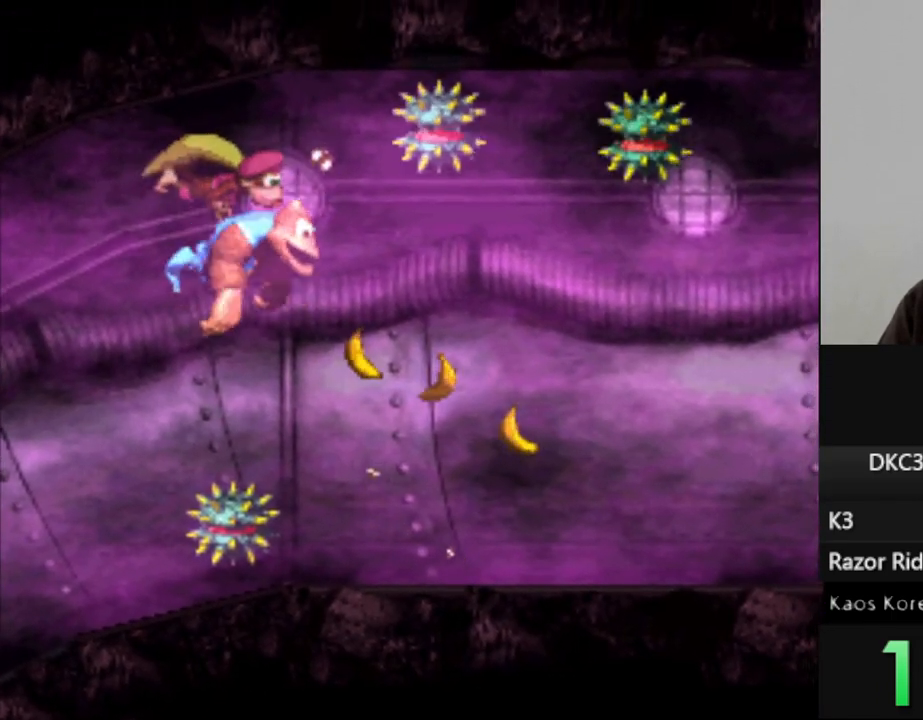
{"buttons": ["Y", "DPAD_LEFT"], "events": [[83, "DPAD_LEFT", "down"]]}
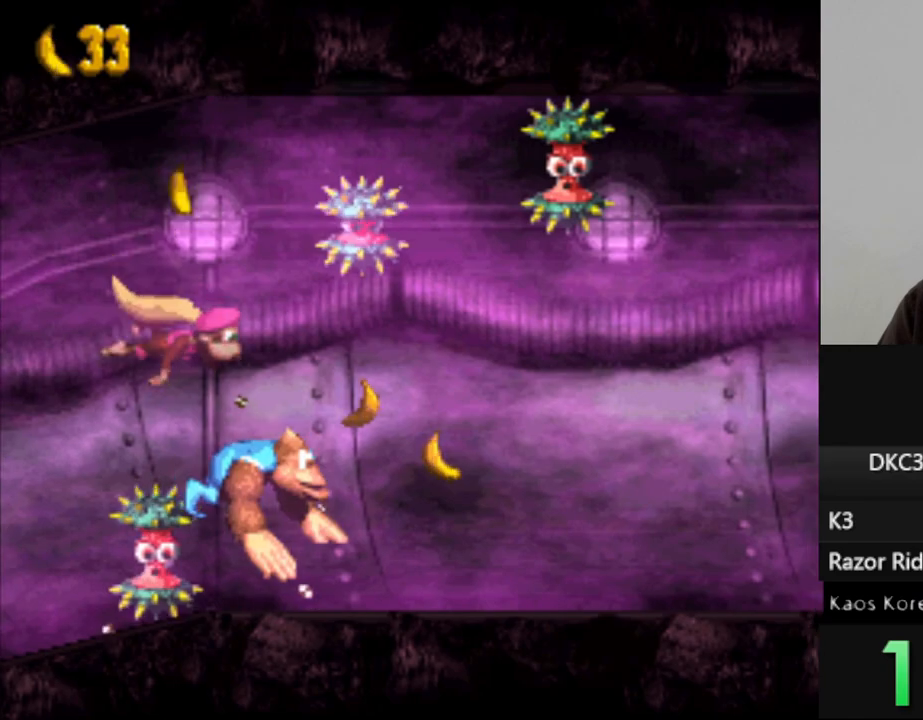
{"buttons": ["Y", "DPAD_LEFT"], "events": []}
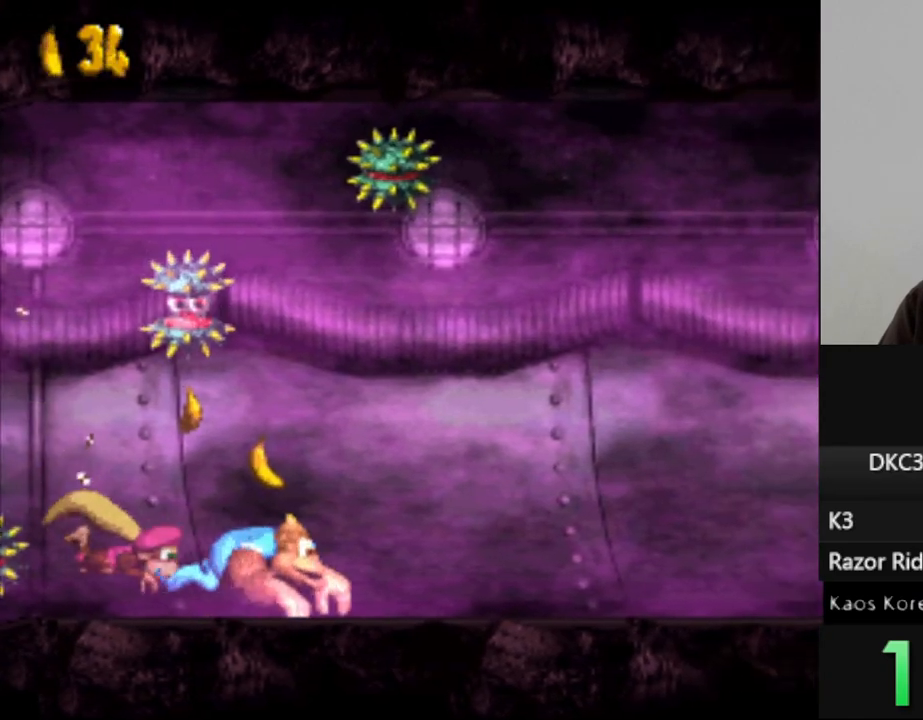
{"buttons": ["Y", "DPAD_LEFT"], "events": []}
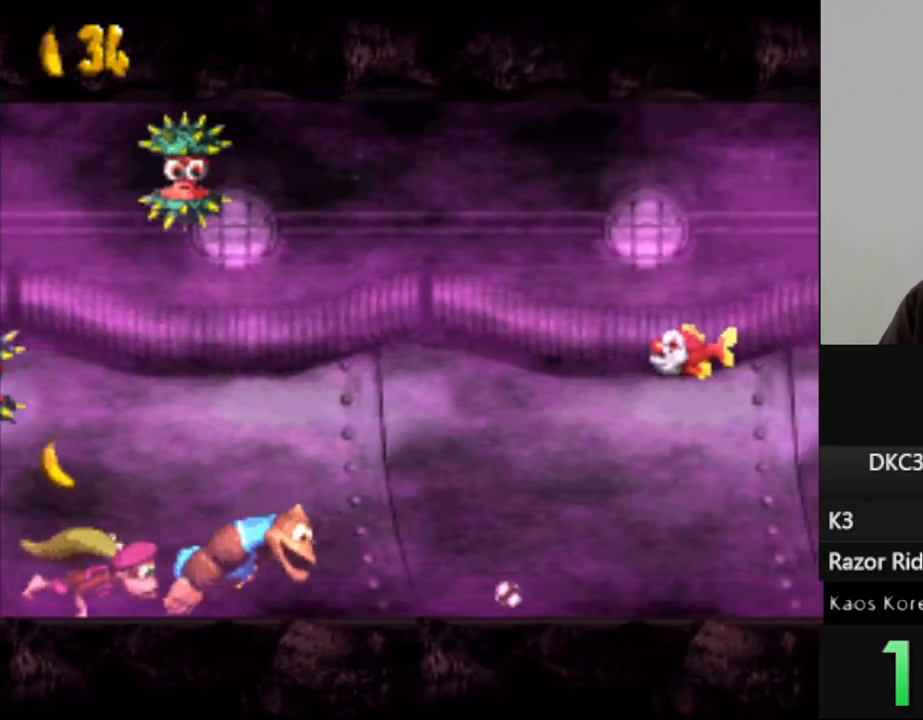
{"buttons": ["Y"], "events": [[83, "DPAD_LEFT", "up"], [233, "DPAD_LEFT", "down"], [483, "DPAD_LEFT", "up"]]}
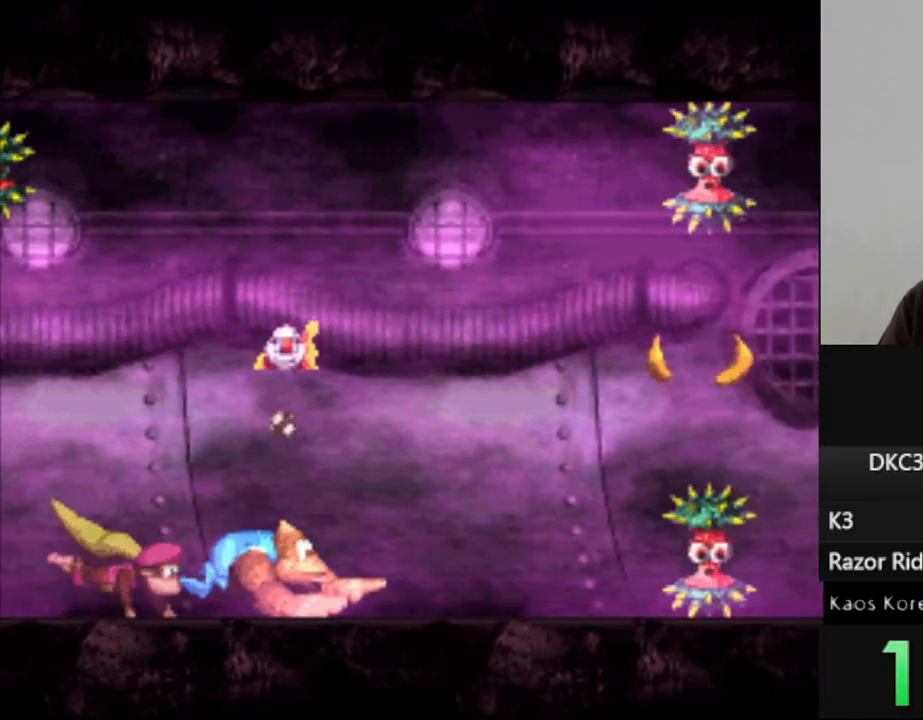
{"buttons": ["Y"], "events": []}
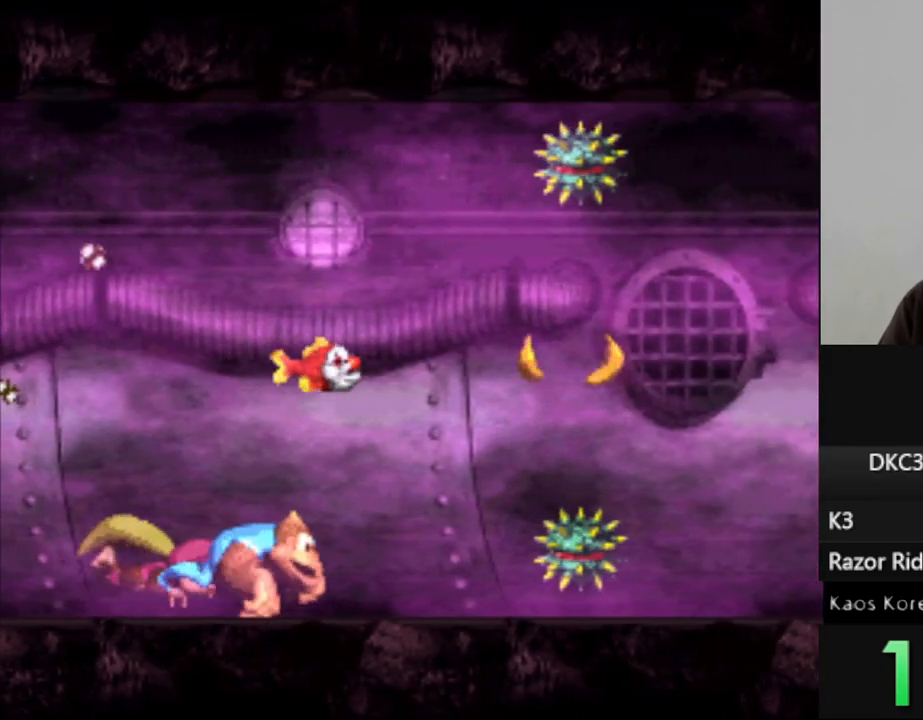
{"buttons": ["Y"], "events": []}
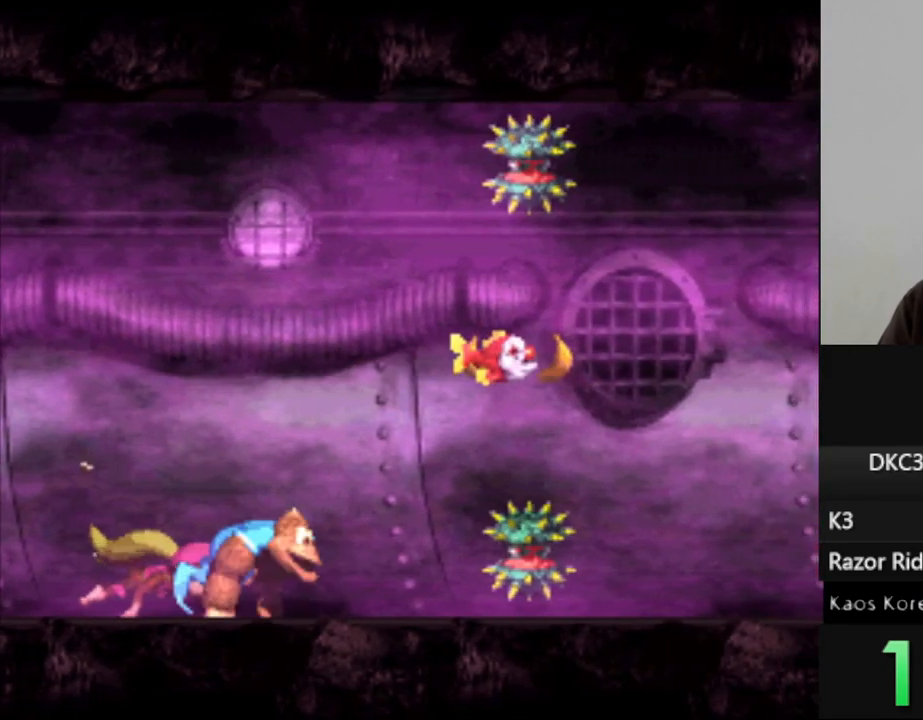
{"buttons": ["Y"], "events": []}
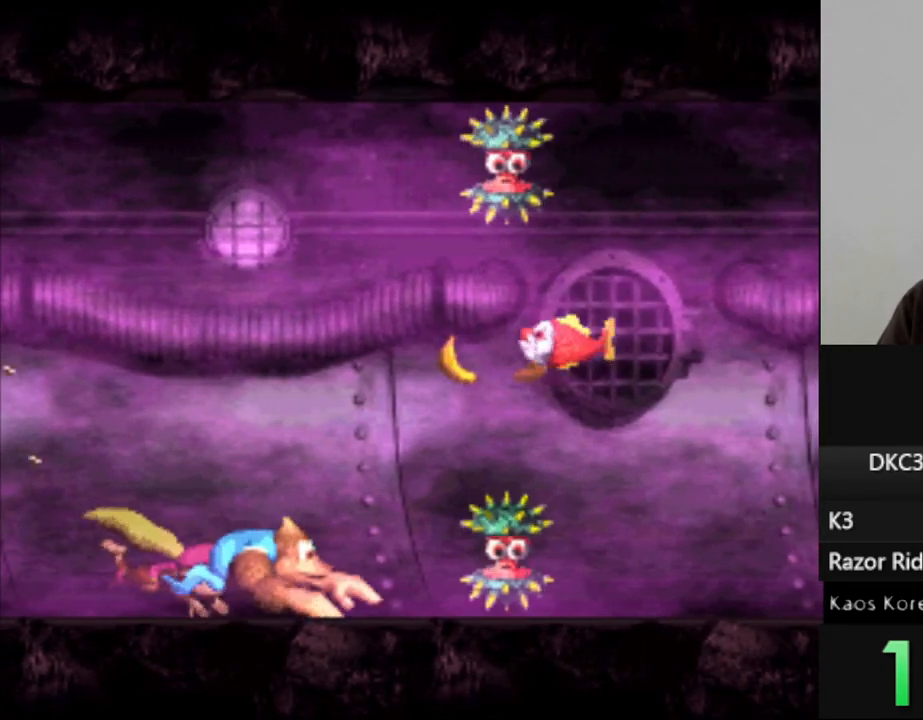
{"buttons": ["Y", "DPAD_LEFT"], "events": [[433, "DPAD_LEFT", "down"]]}
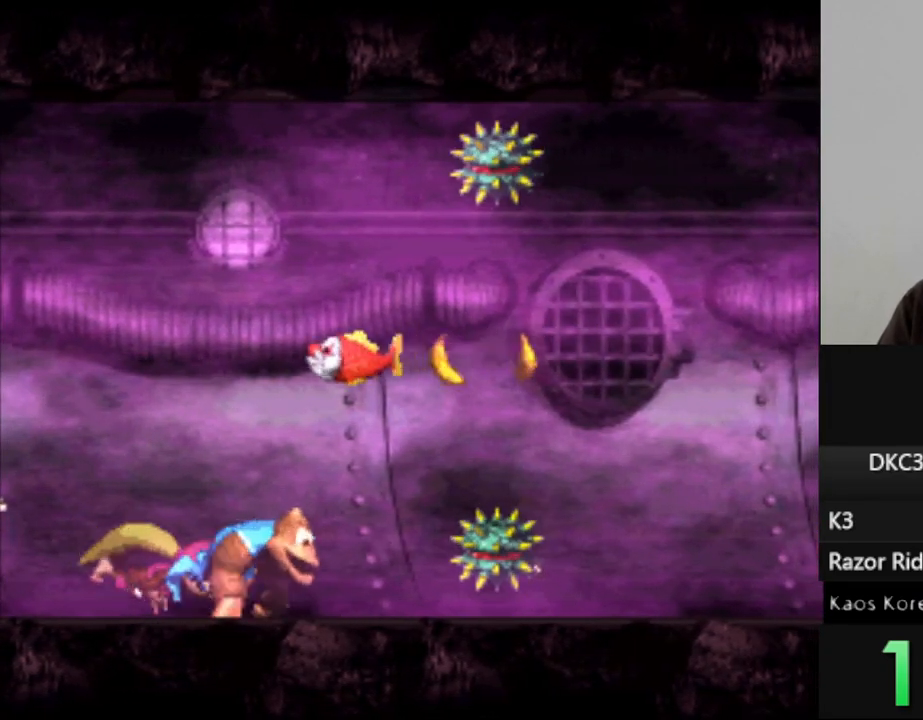
{"buttons": ["Y"], "events": [[267, "B", "down"], [417, "B", "up"], [417, "DPAD_LEFT", "up"]]}
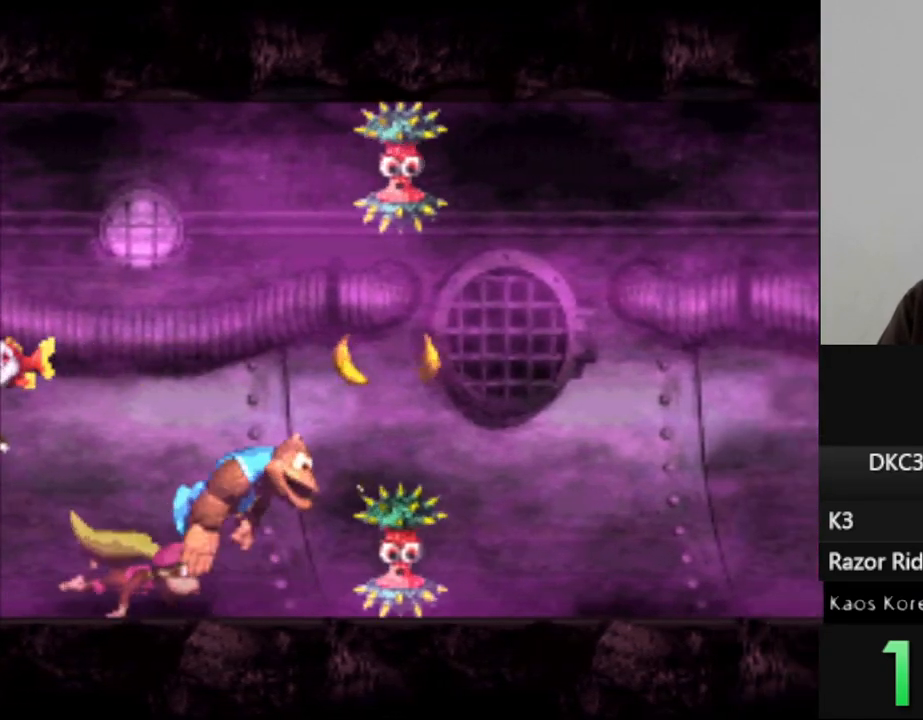
{"buttons": ["Y", "DPAD_LEFT"], "events": [[17, "B", "down"], [167, "B", "up"], [233, "DPAD_LEFT", "down"]]}
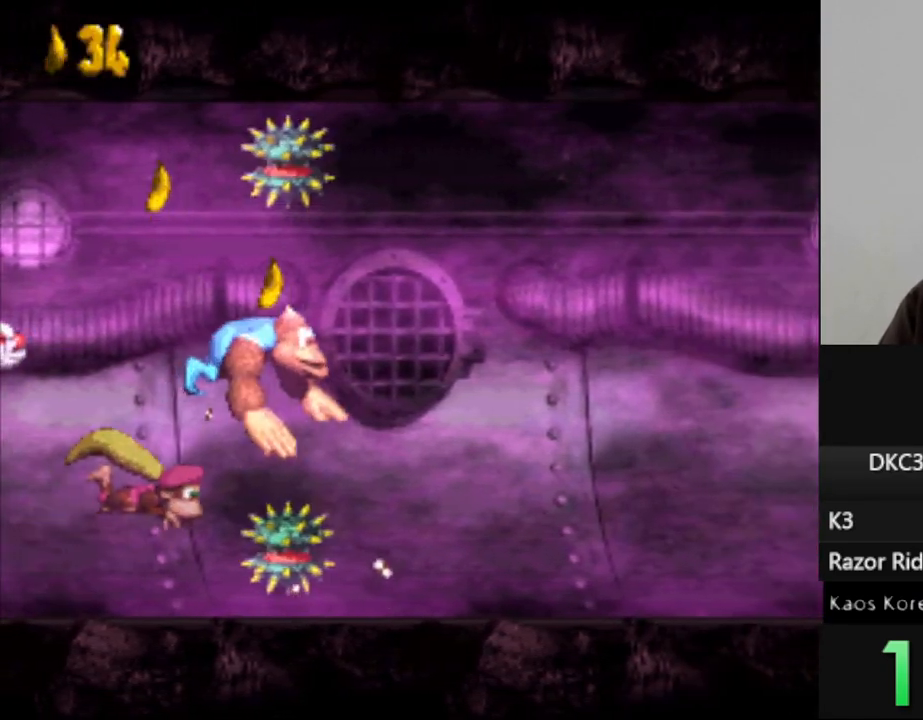
{"buttons": ["Y"], "events": [[367, "B", "down"], [450, "DPAD_LEFT", "up"], [483, "B", "up"]]}
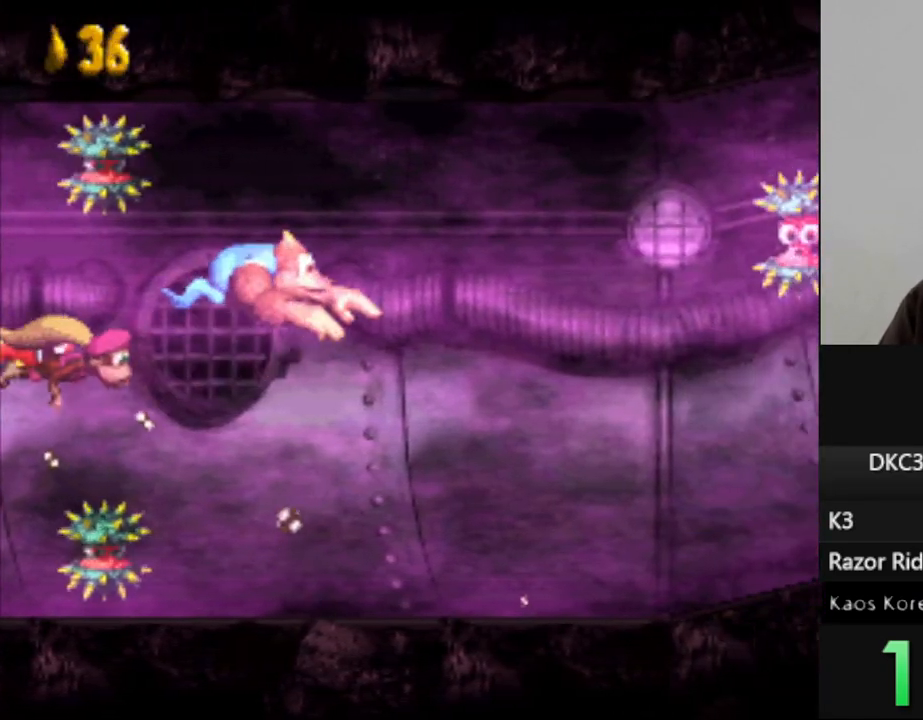
{"buttons": ["Y", "DPAD_LEFT"], "events": [[83, "B", "down"], [200, "B", "up"], [350, "DPAD_LEFT", "down"]]}
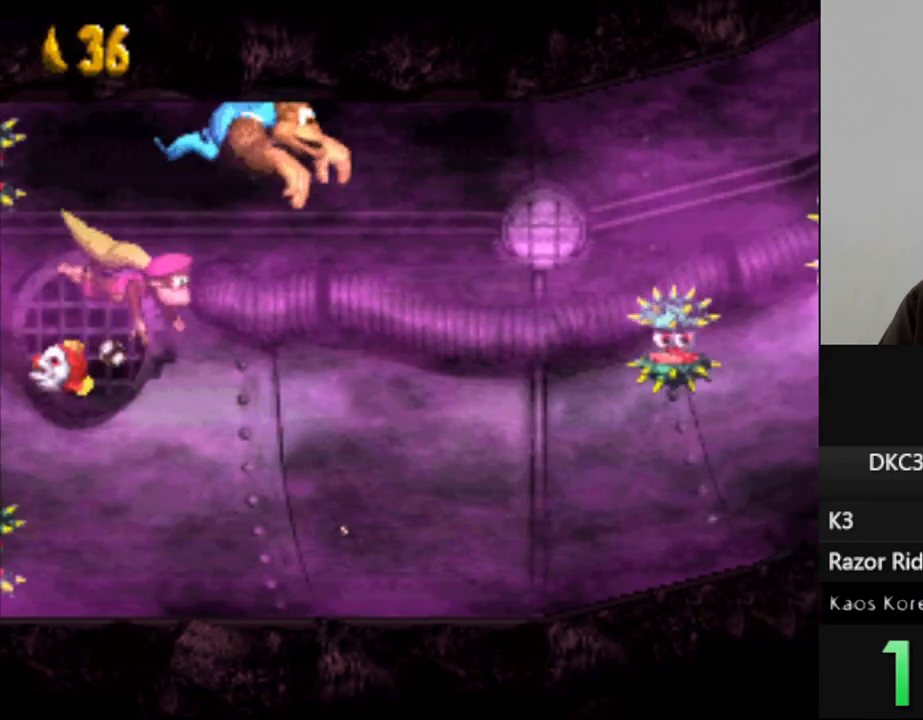
{"buttons": ["Y"], "events": [[183, "DPAD_LEFT", "up"]]}
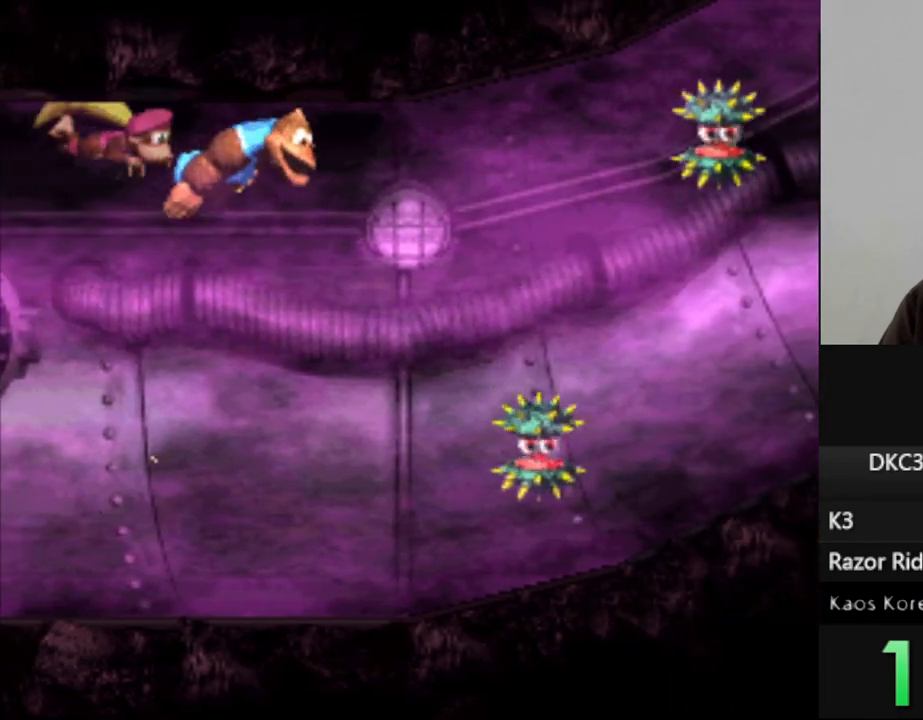
{"buttons": ["Y"], "events": []}
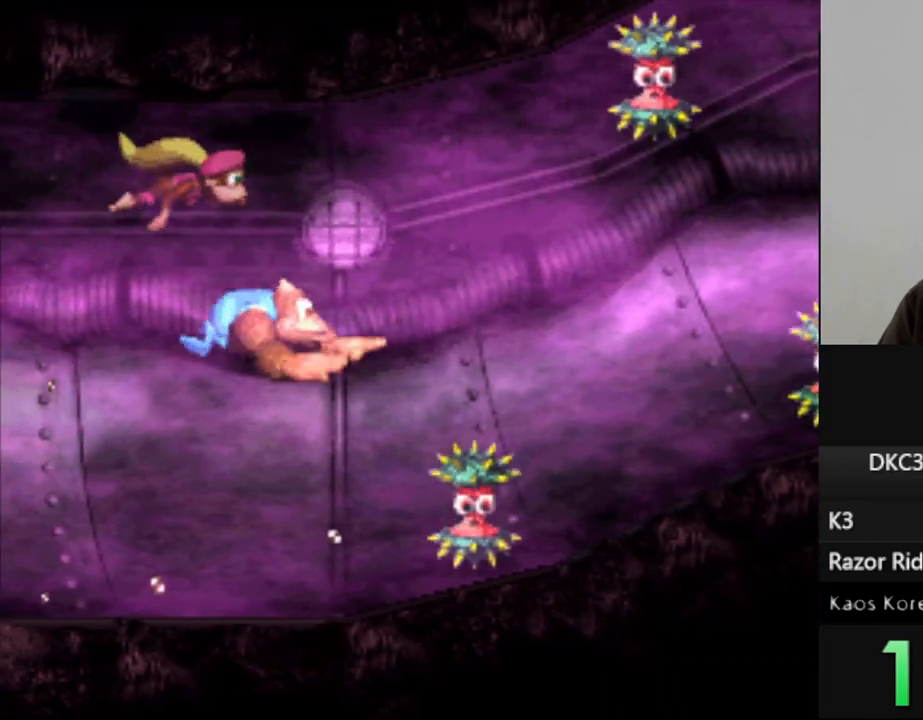
{"buttons": ["Y", "DPAD_LEFT"], "events": [[267, "DPAD_LEFT", "down"]]}
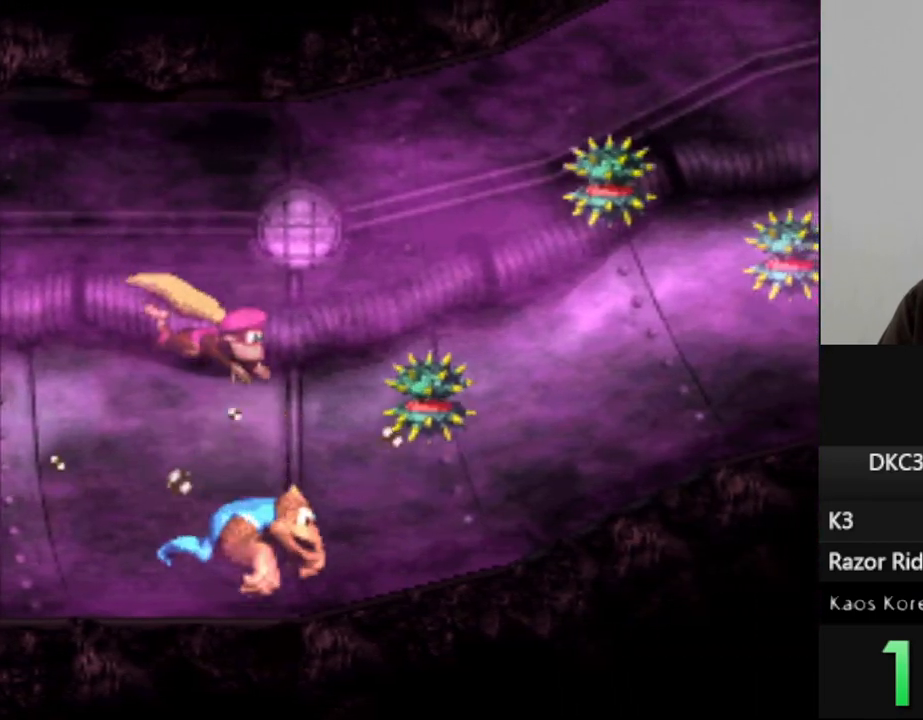
{"buttons": ["Y"], "events": [[150, "DPAD_LEFT", "up"]]}
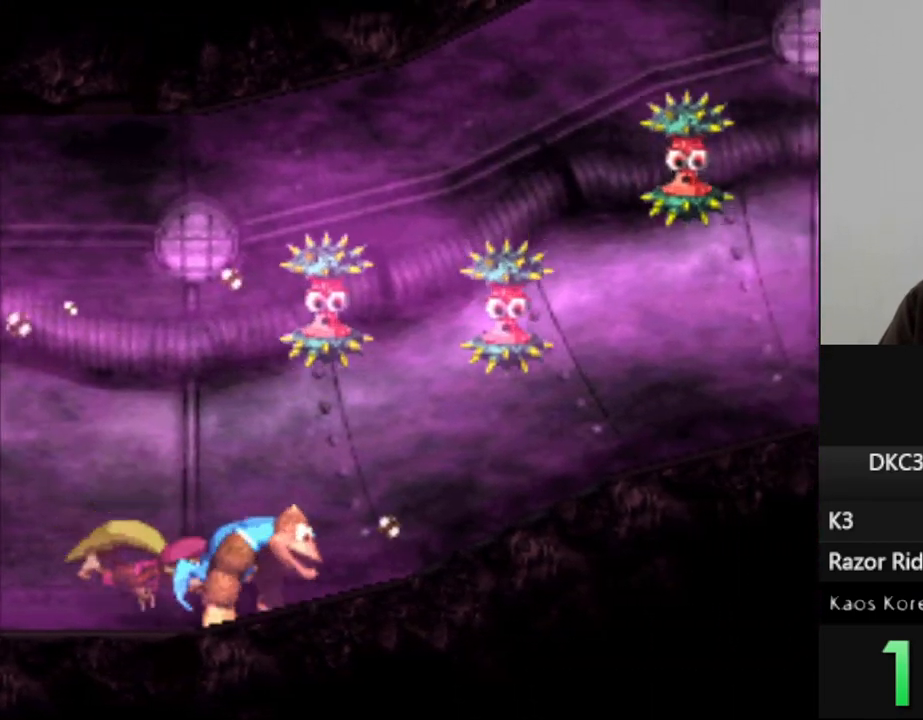
{"buttons": ["Y"], "events": []}